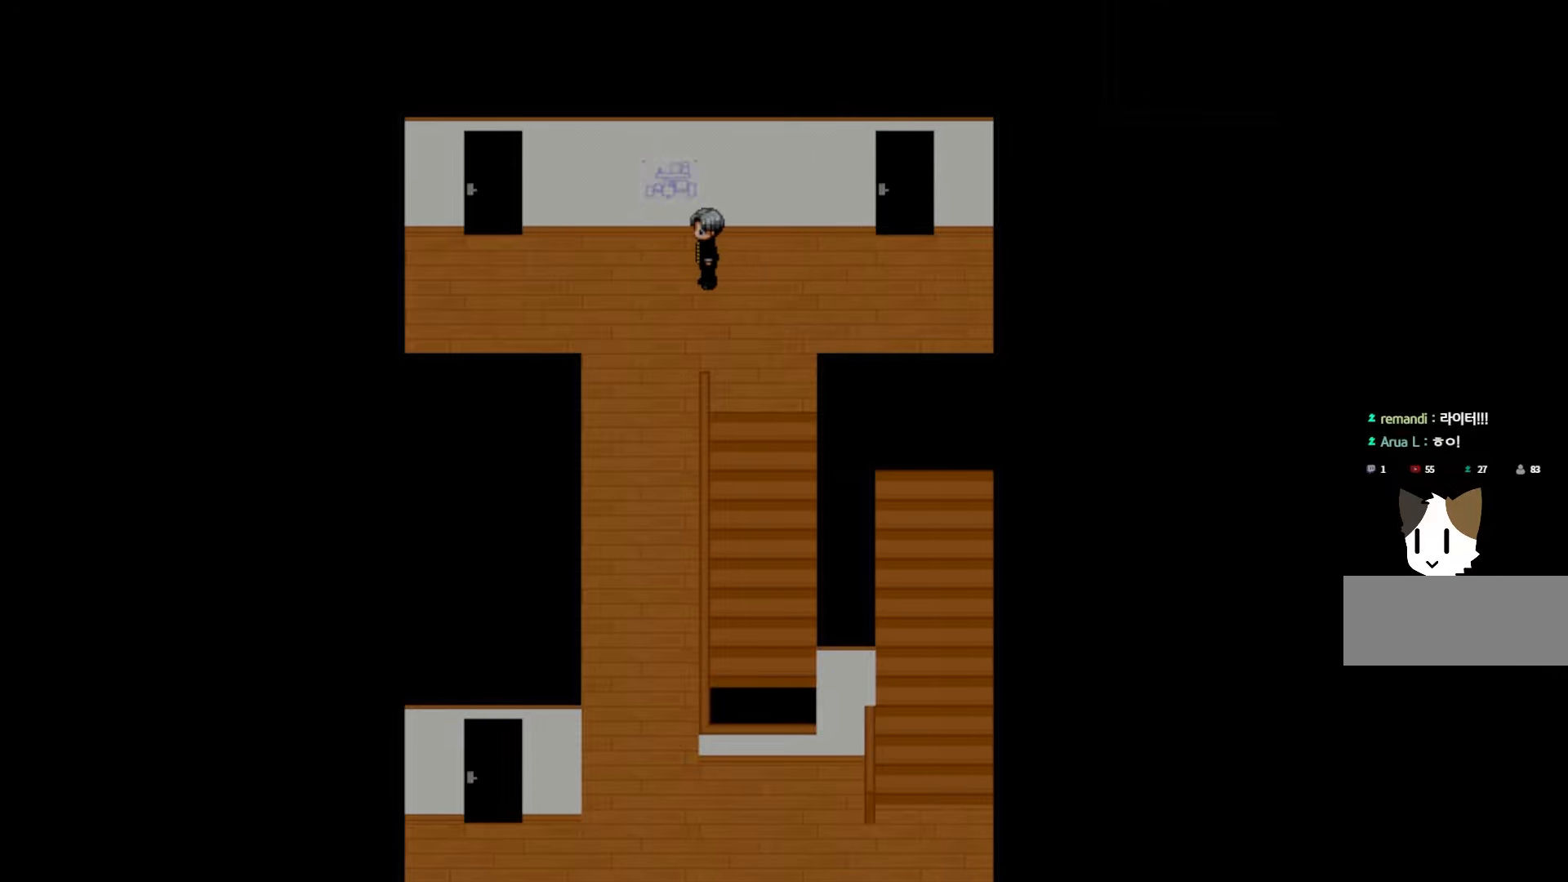
Gameplay with keyboard and mouse; each line is a JSON object with the keys and mouse buttons held at the frame after it. "events" lists presses ("down") and releases ("up") of "1", "2", "3", "4", "5", "6", "7", "a", "d", "e", "q", "r", "s", "space", "w" and "mouse_left" between this image and that frame as [ms after this image, input, new state], when the widget could be followed in between. "mouse_left" = the "left" button of the "mouse" list. No other keys are recorded. Not read: mouse_move.
{"keys": [], "mouse": [], "events": [[350, "space", "down"], [500, "space", "up"]]}
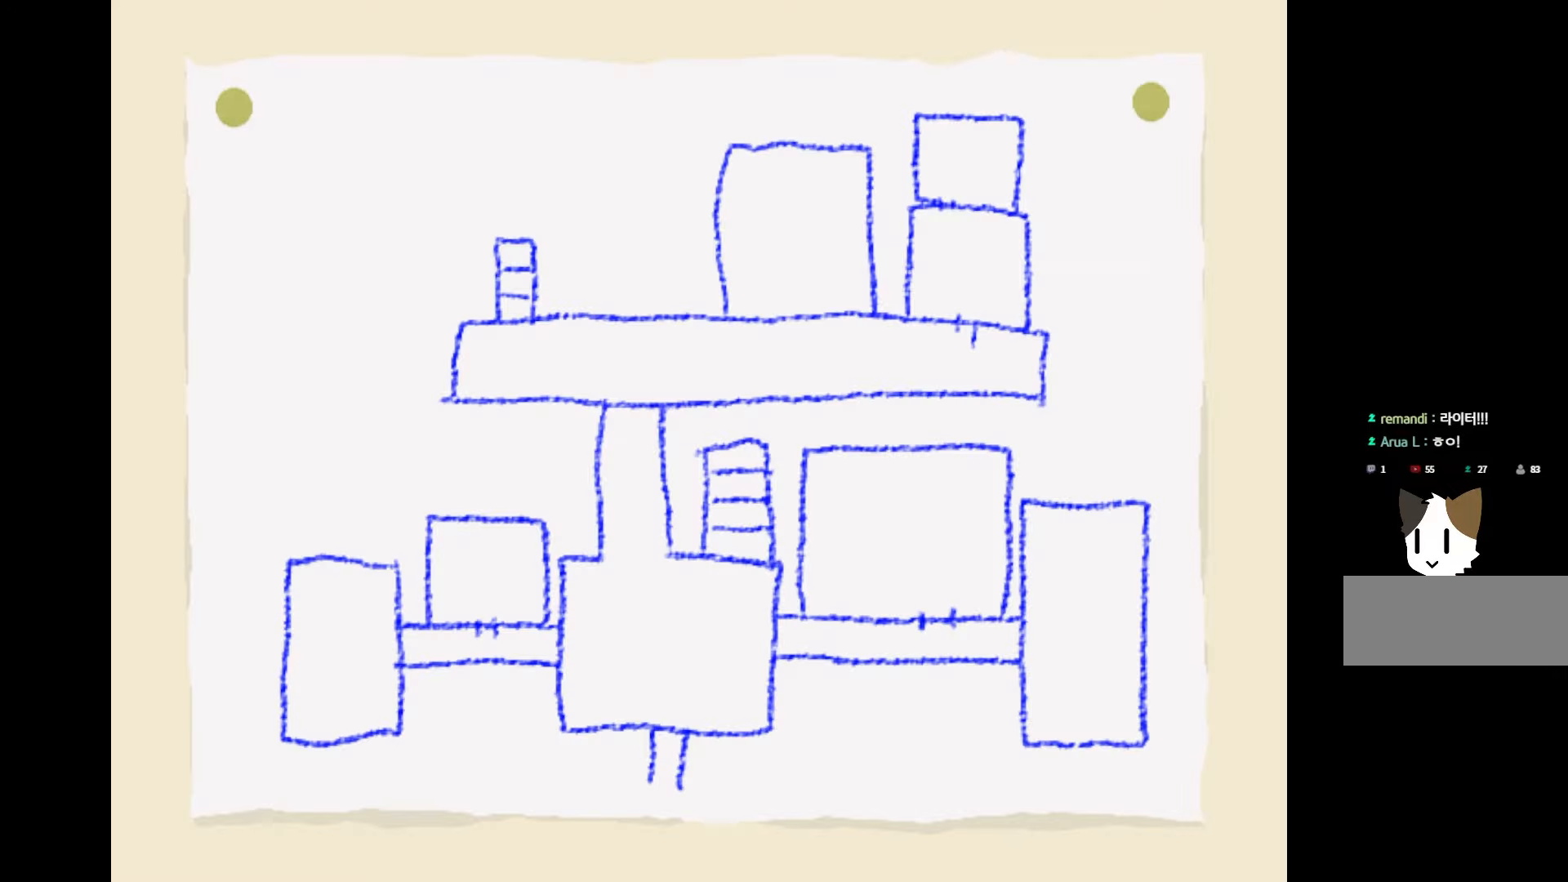
{"keys": [], "mouse": [], "events": []}
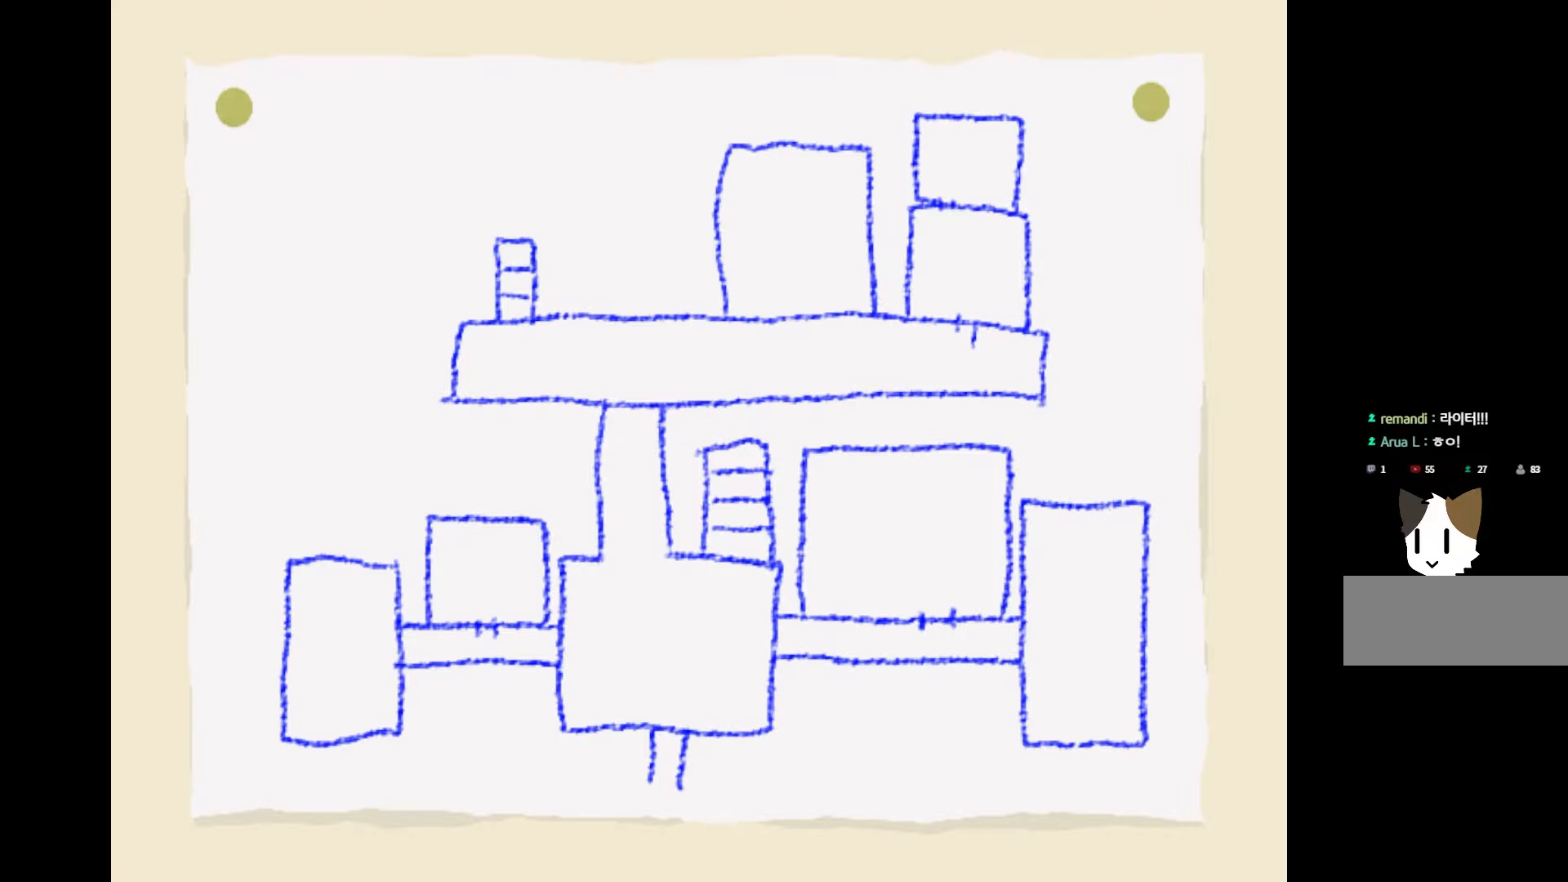
{"keys": [], "mouse": [], "events": []}
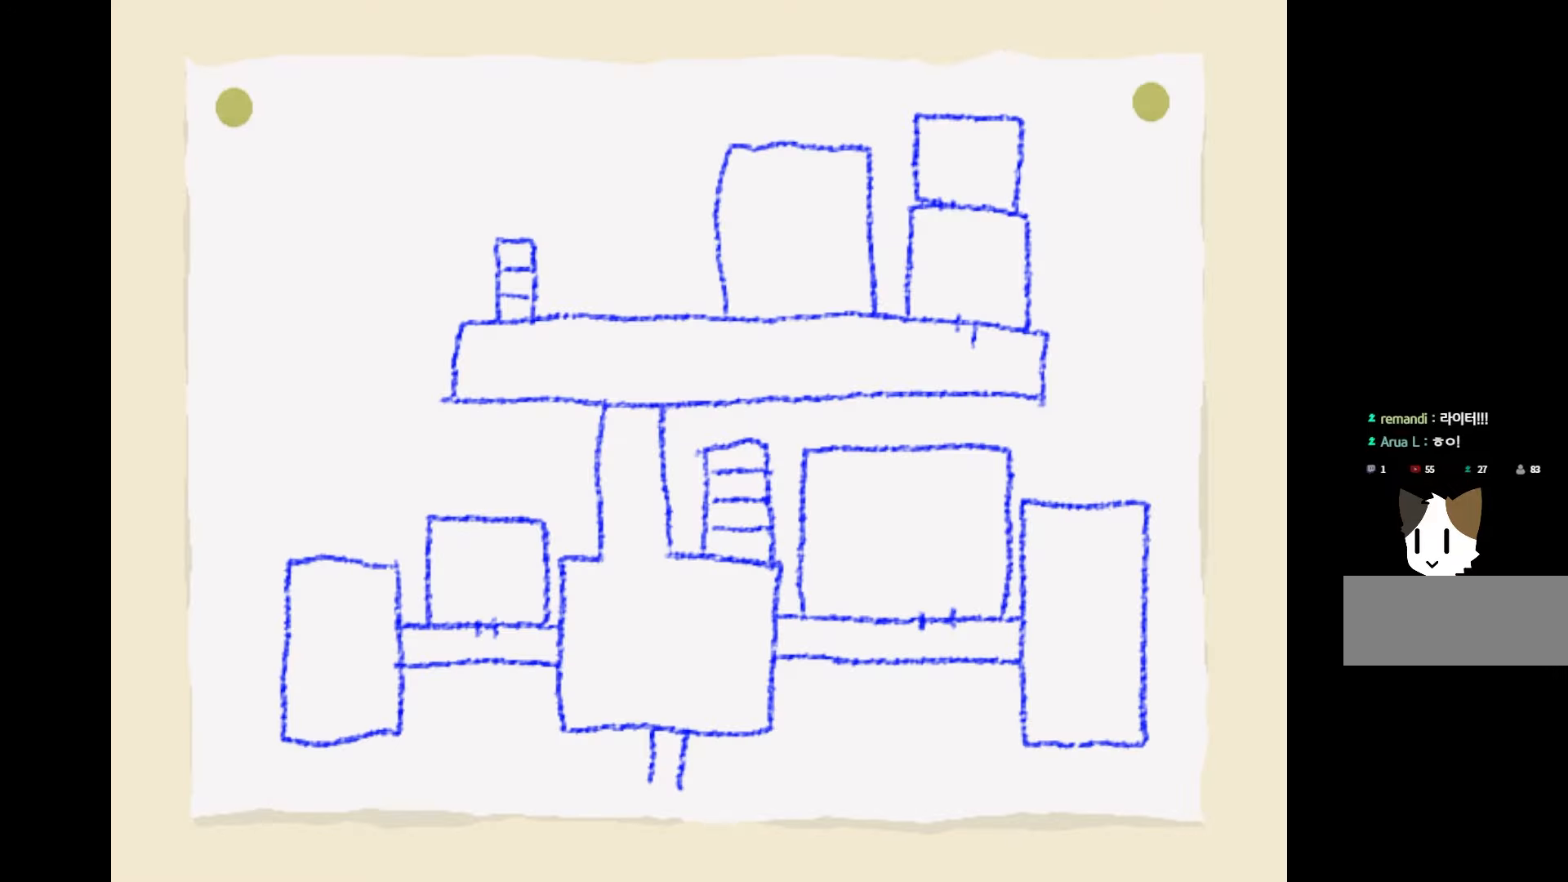
{"keys": [], "mouse": [], "events": []}
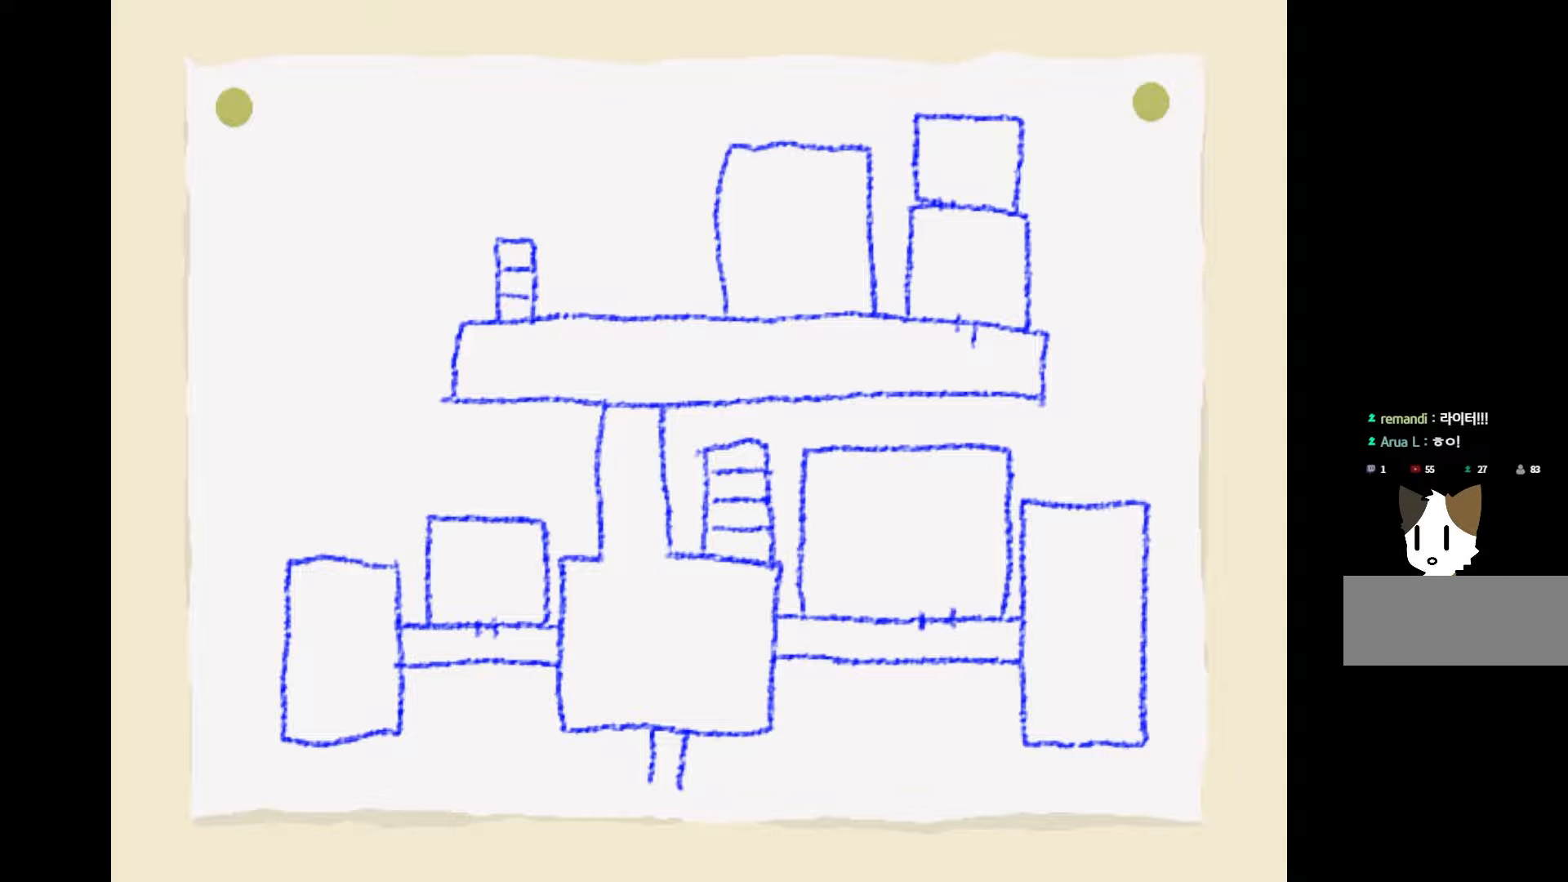
{"keys": [], "mouse": [], "events": []}
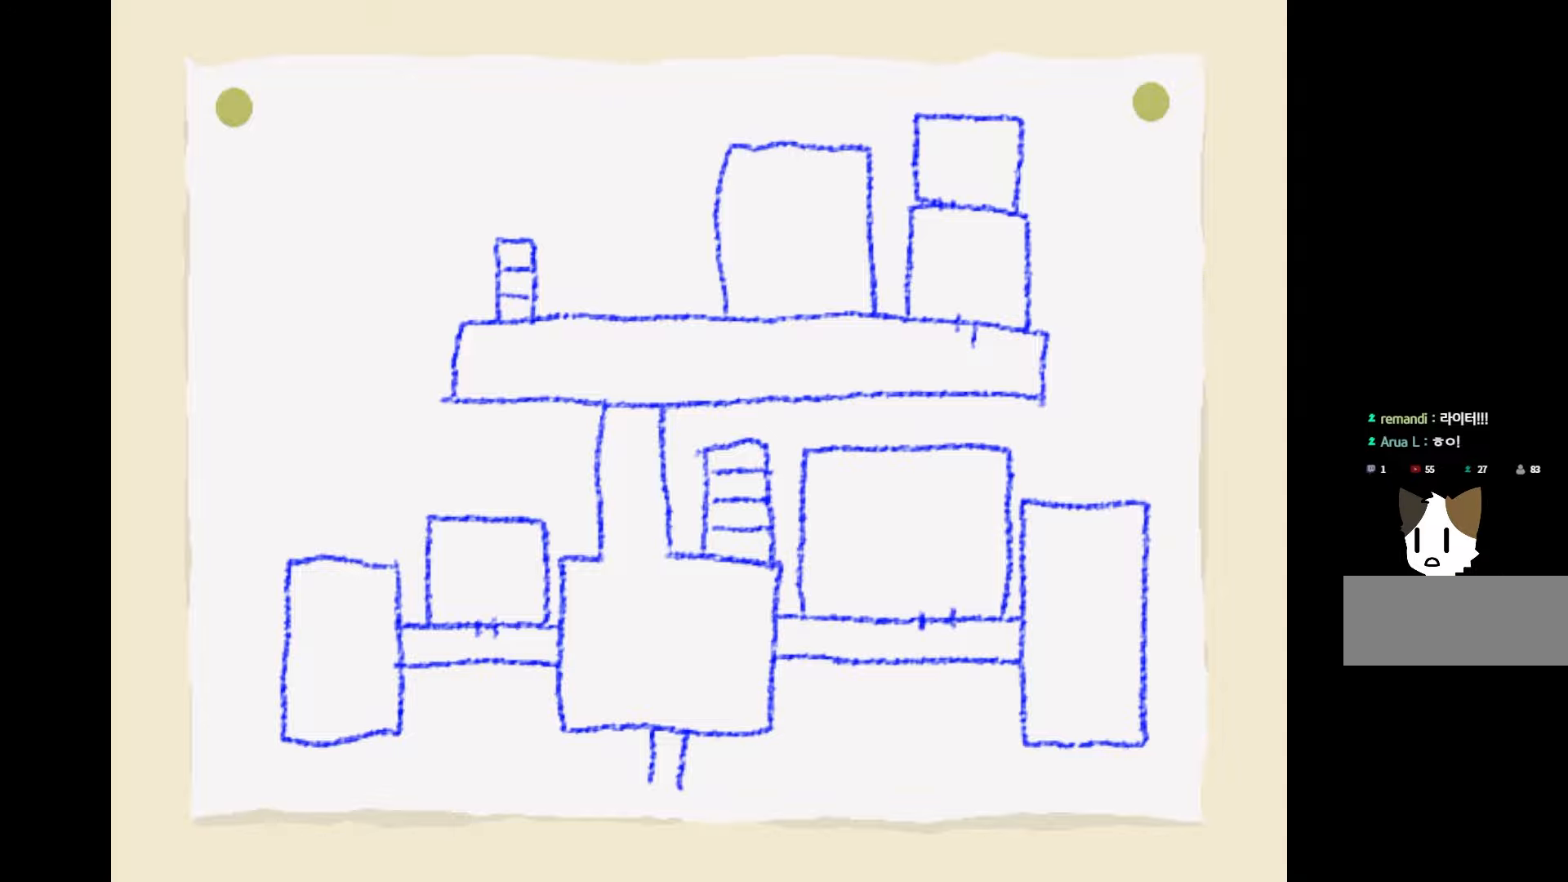
{"keys": [], "mouse": [], "events": []}
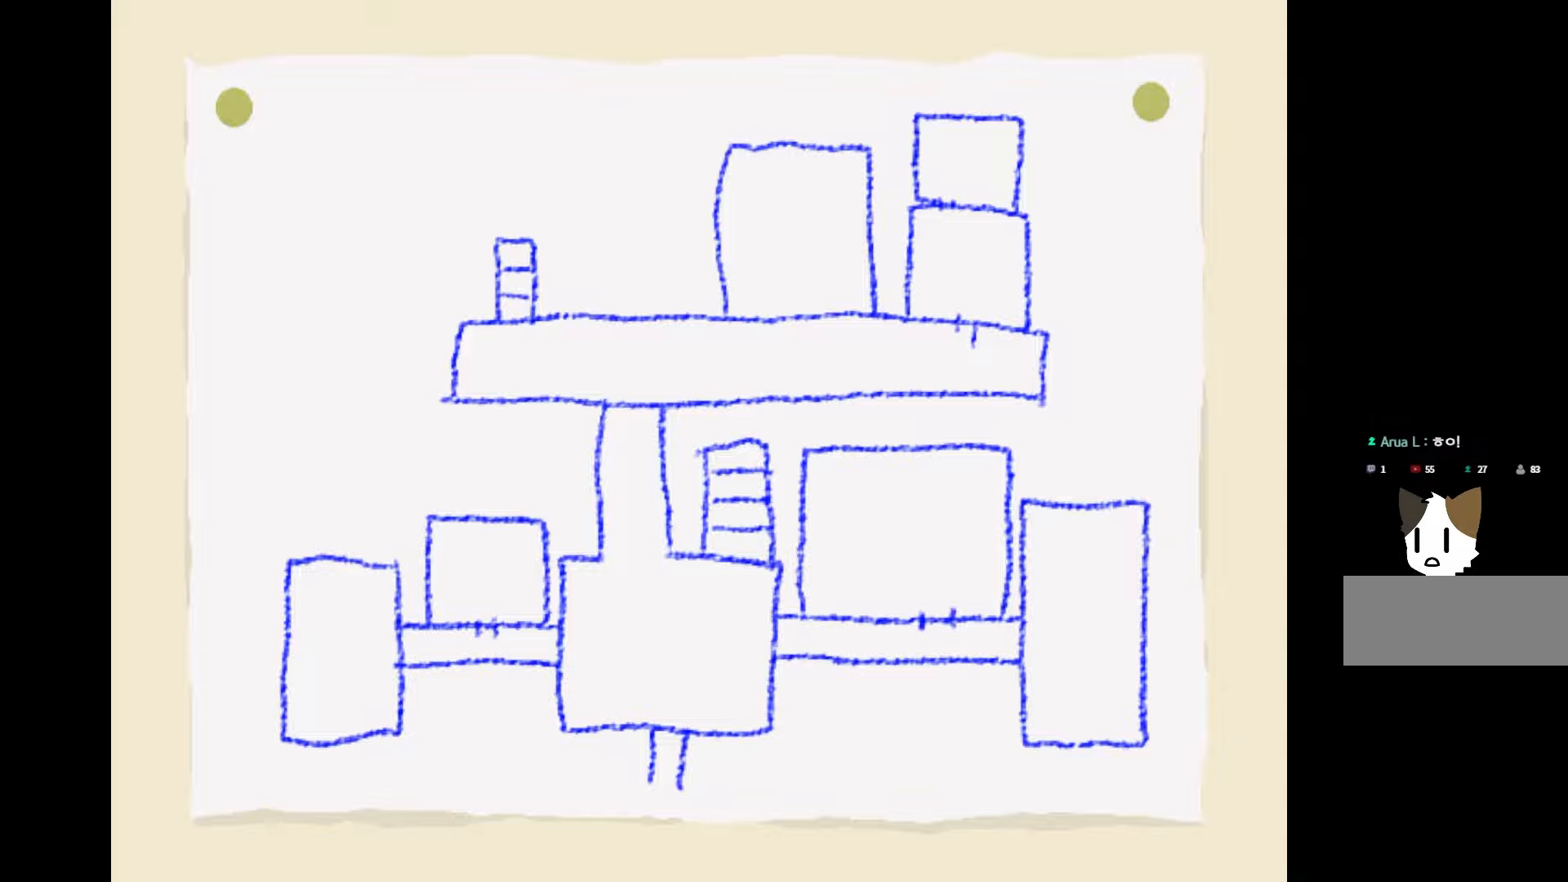
{"keys": [], "mouse": [], "events": []}
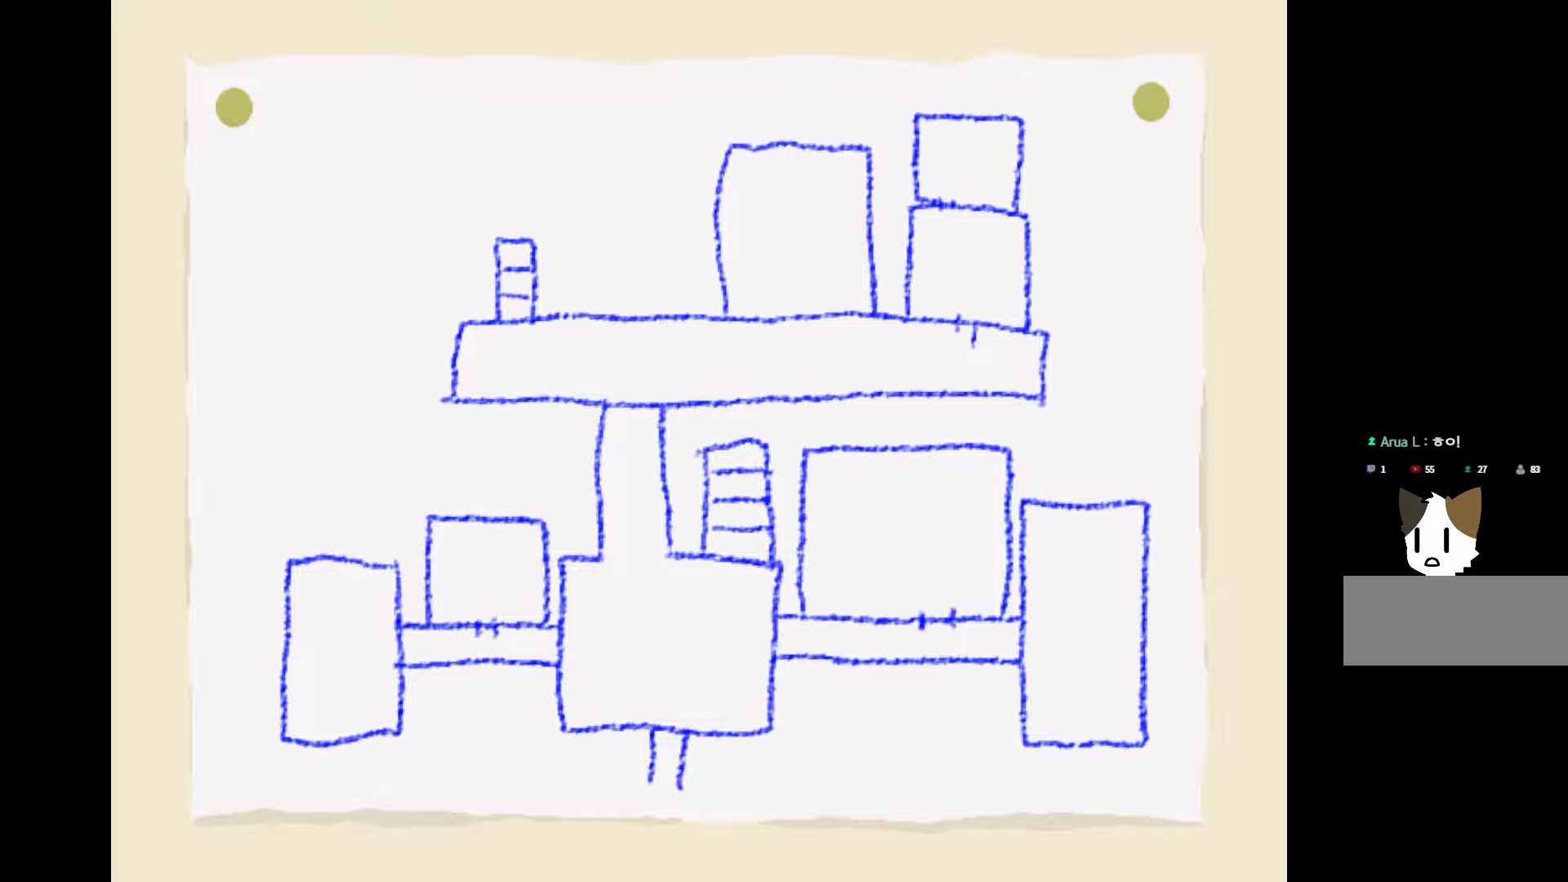
{"keys": [], "mouse": [], "events": [[17, "space", "down"], [117, "space", "up"]]}
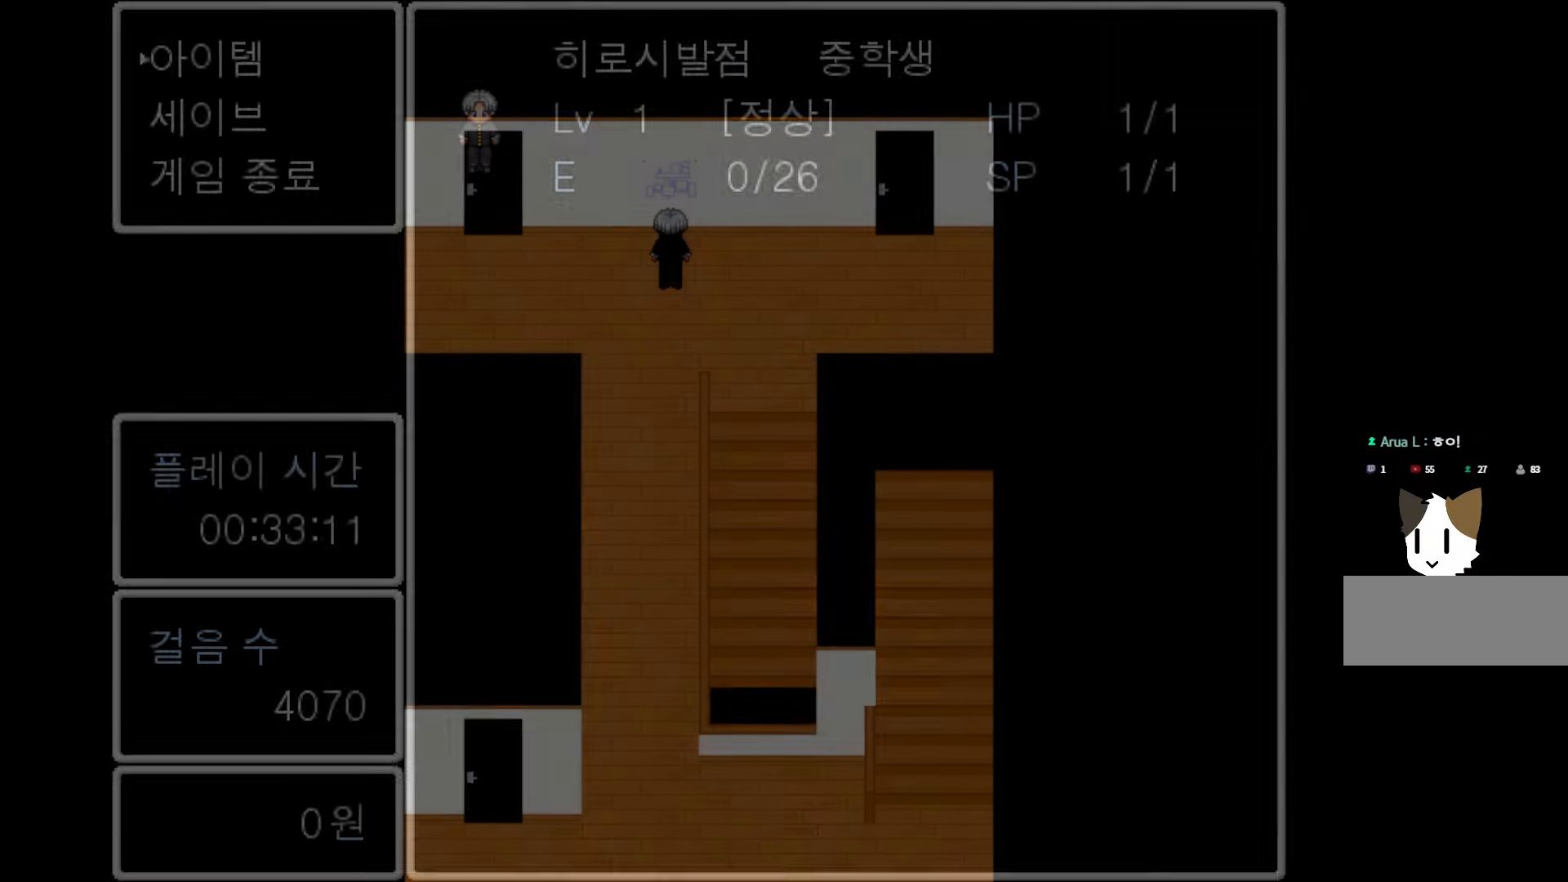
{"keys": ["space"], "mouse": [], "events": [[467, "space", "down"]]}
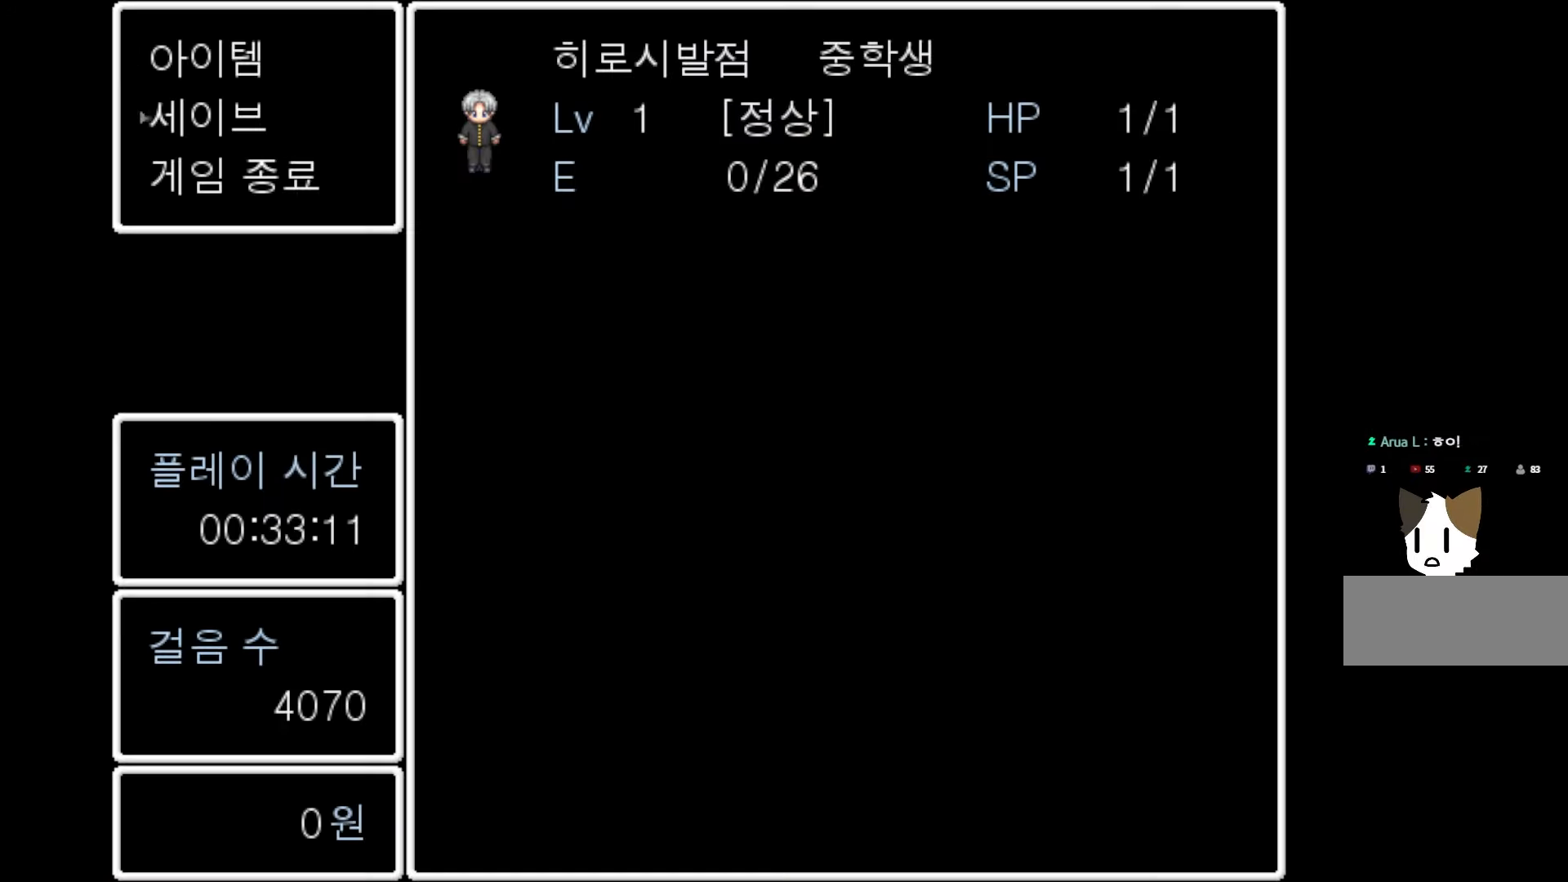
{"keys": [], "mouse": [], "events": [[83, "space", "up"]]}
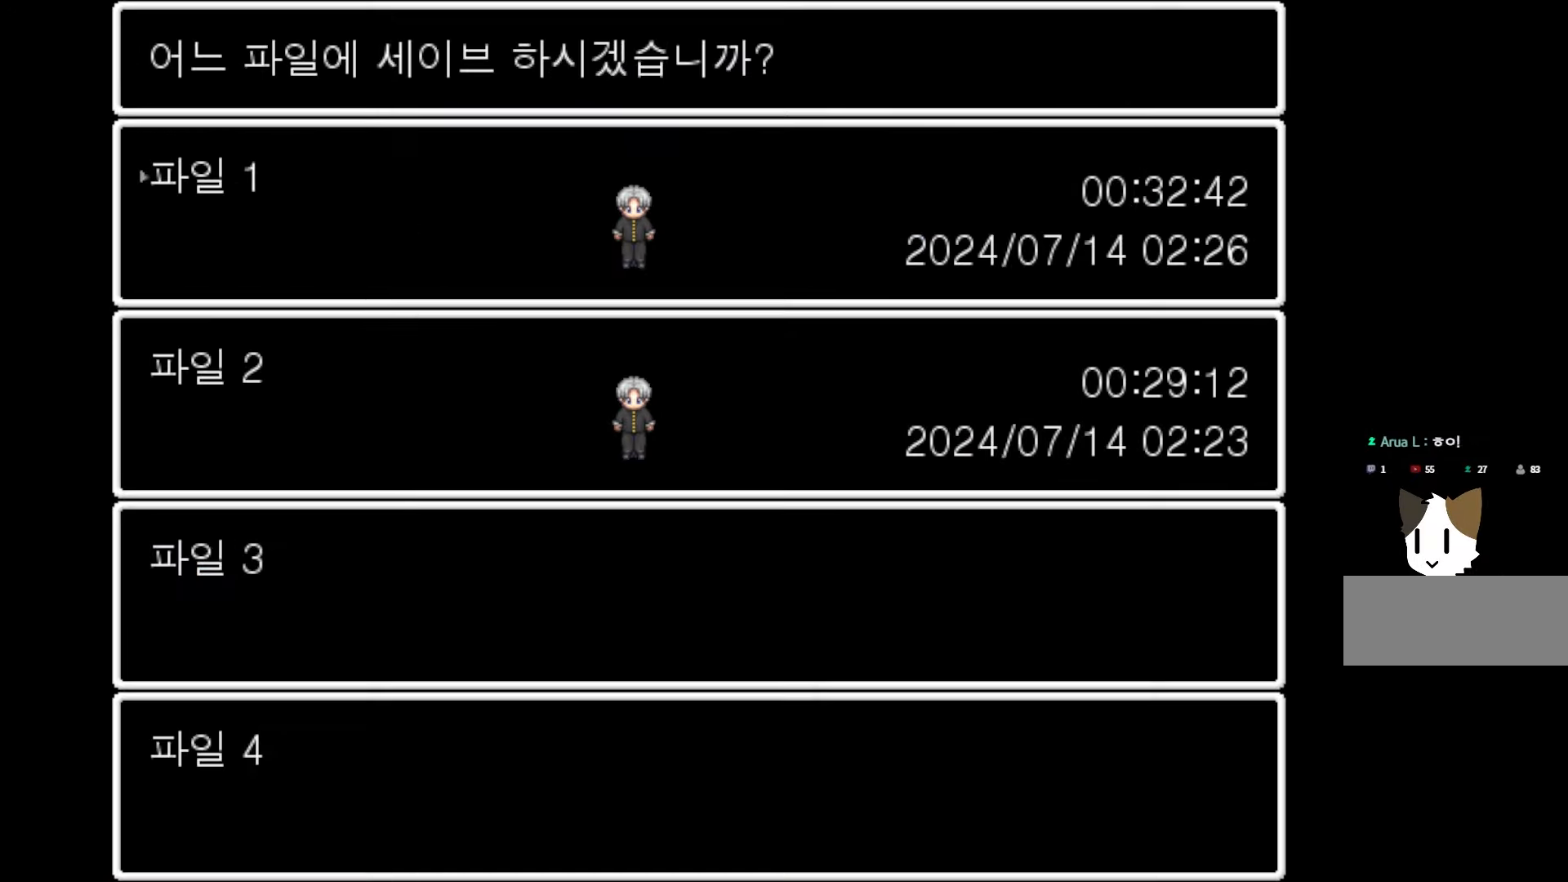
{"keys": [], "mouse": [], "events": [[267, "space", "down"], [383, "space", "up"]]}
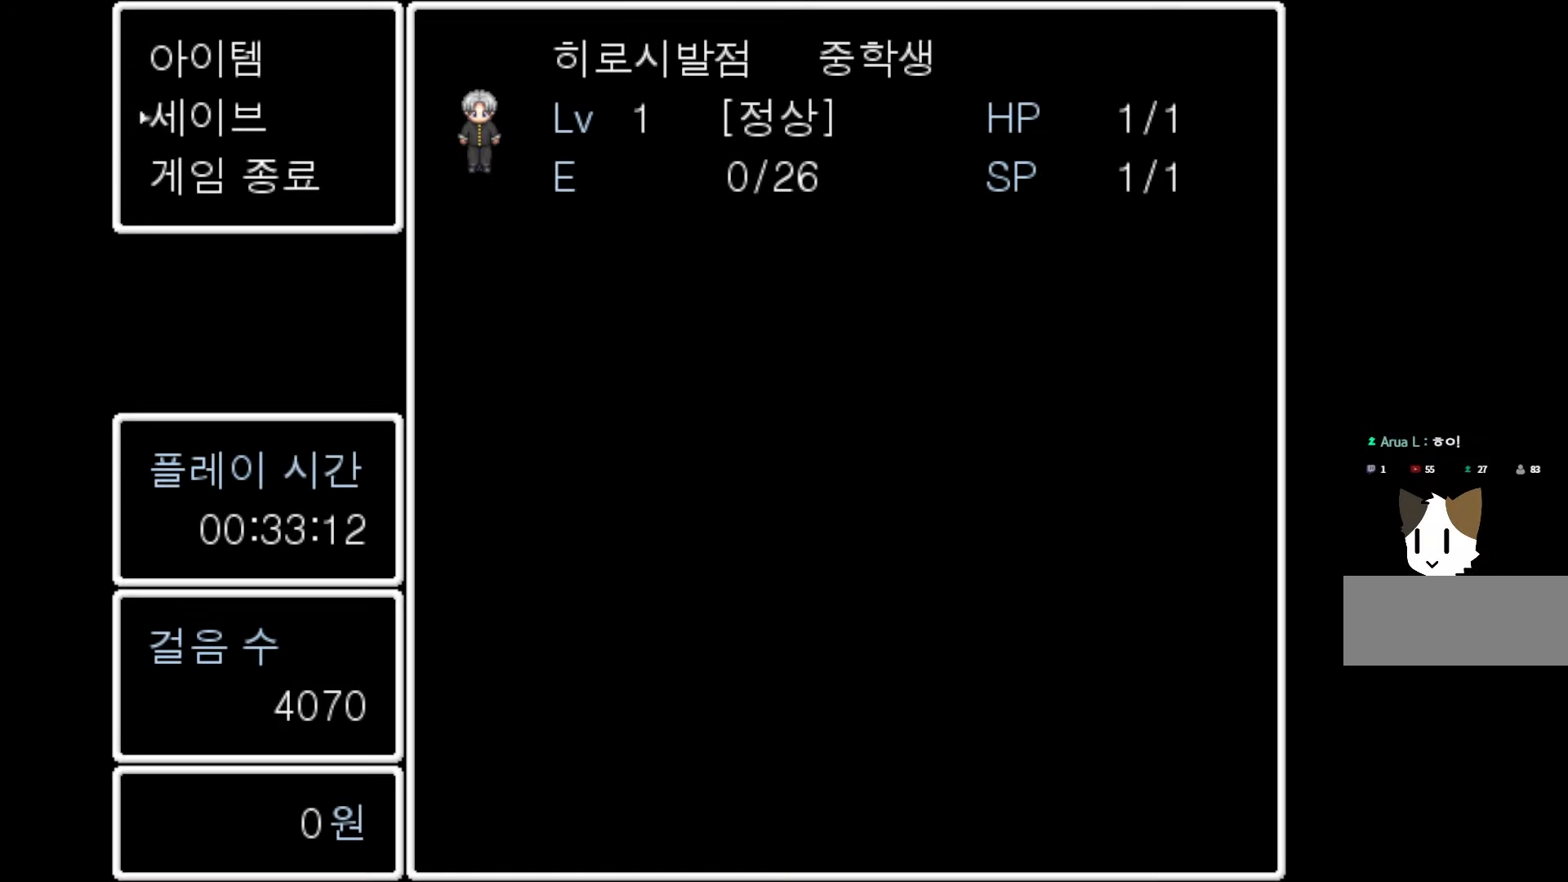
{"keys": [], "mouse": [], "events": []}
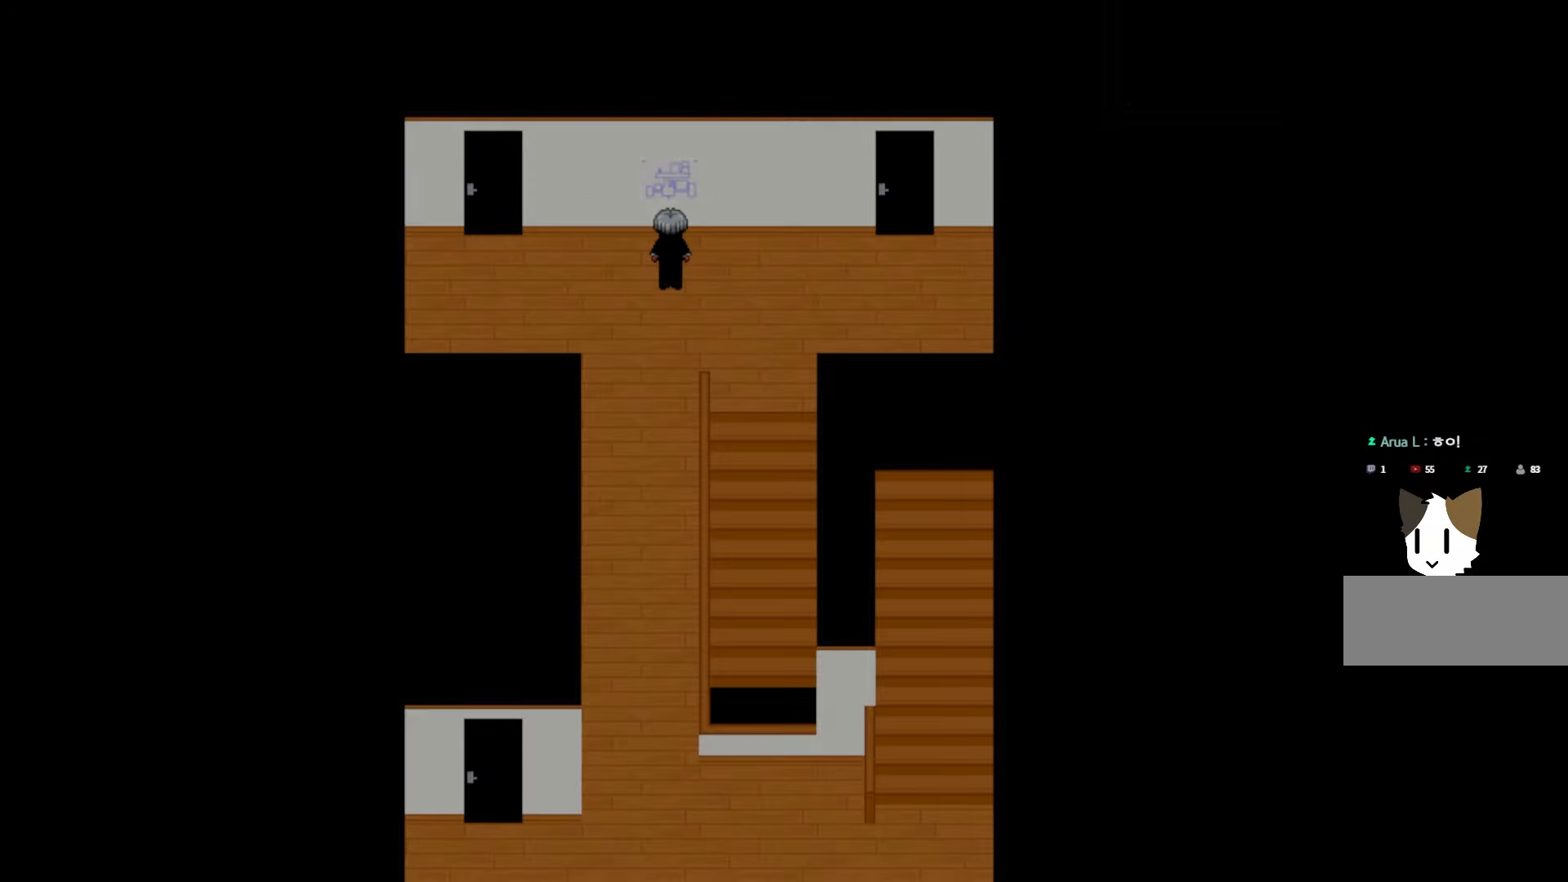
{"keys": [], "mouse": [], "events": [[117, "space", "down"], [233, "space", "up"]]}
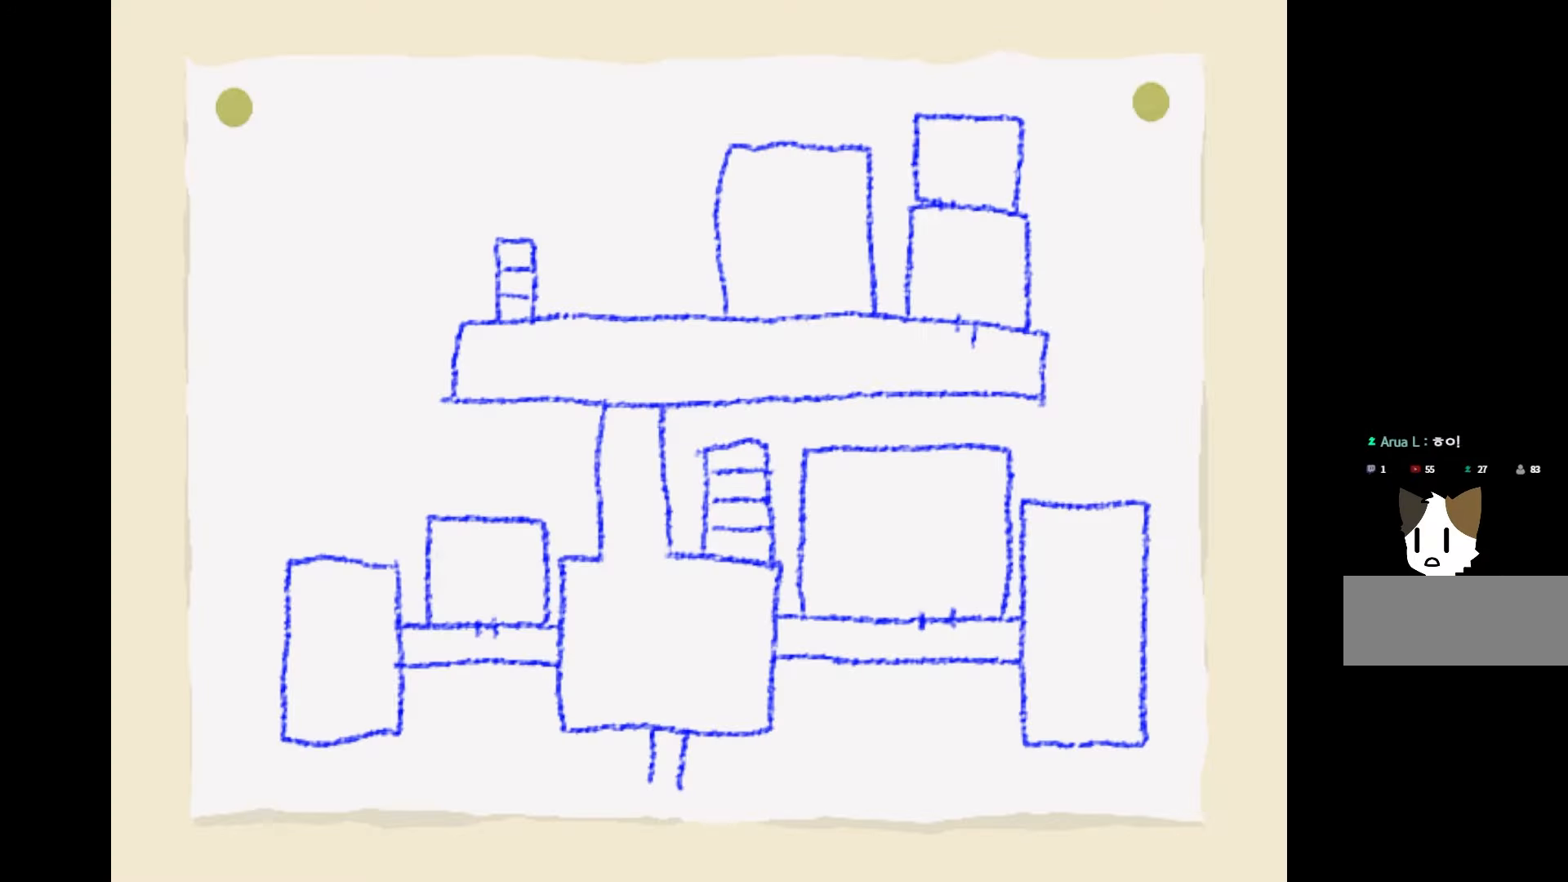
{"keys": [], "mouse": [], "events": [[67, "space", "down"], [183, "space", "up"]]}